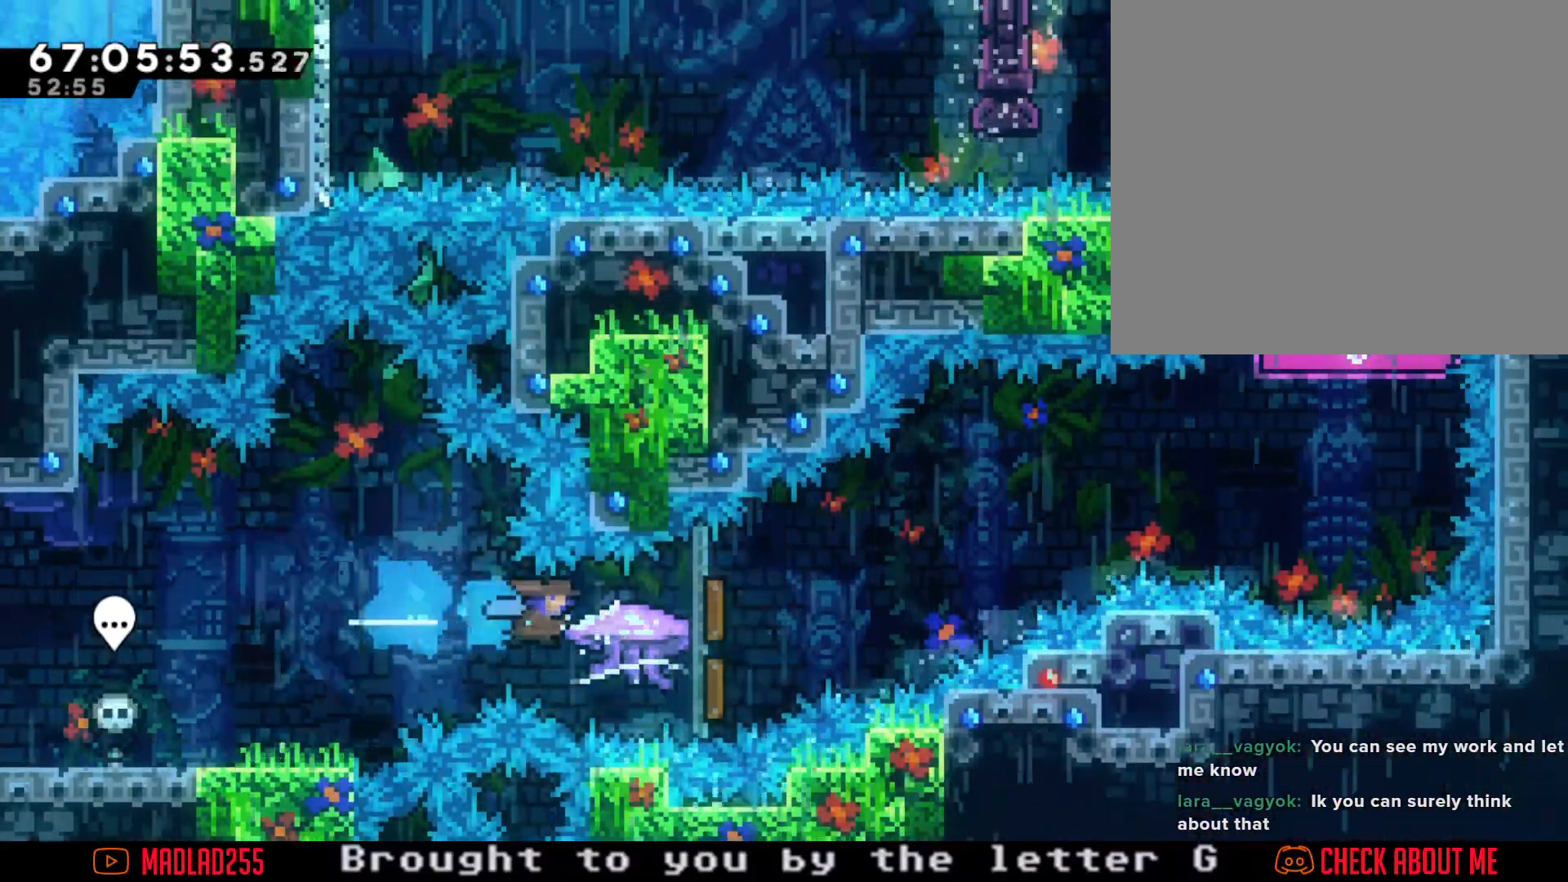
Gameplay with a controller (Nintendo layout); each line is a JSON object with the inputs held at the frame after it. "events" lists button and stick changes between this image and that frame as [ms after this image, input, new state], when the widget could be followed in between. Not read: L1 L3 R1 R3.
{"buttons": ["R2"], "left_stick": "right", "right_stick": "center", "events": []}
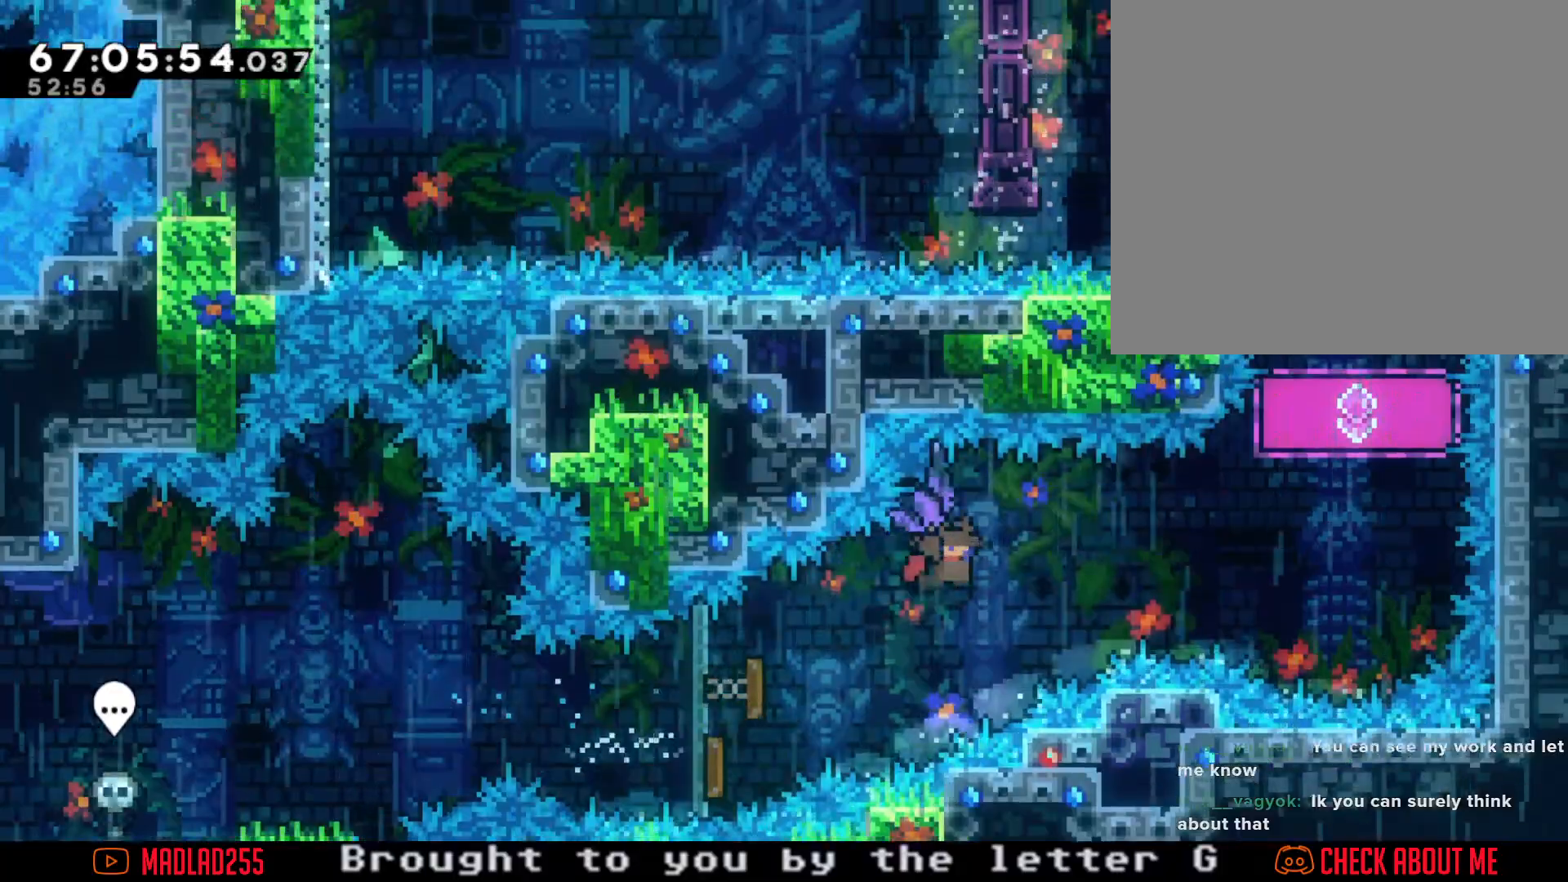
{"buttons": [], "left_stick": "center", "right_stick": "center", "events": [[467, "R2", "up"], [501, "left_stick", "center"]]}
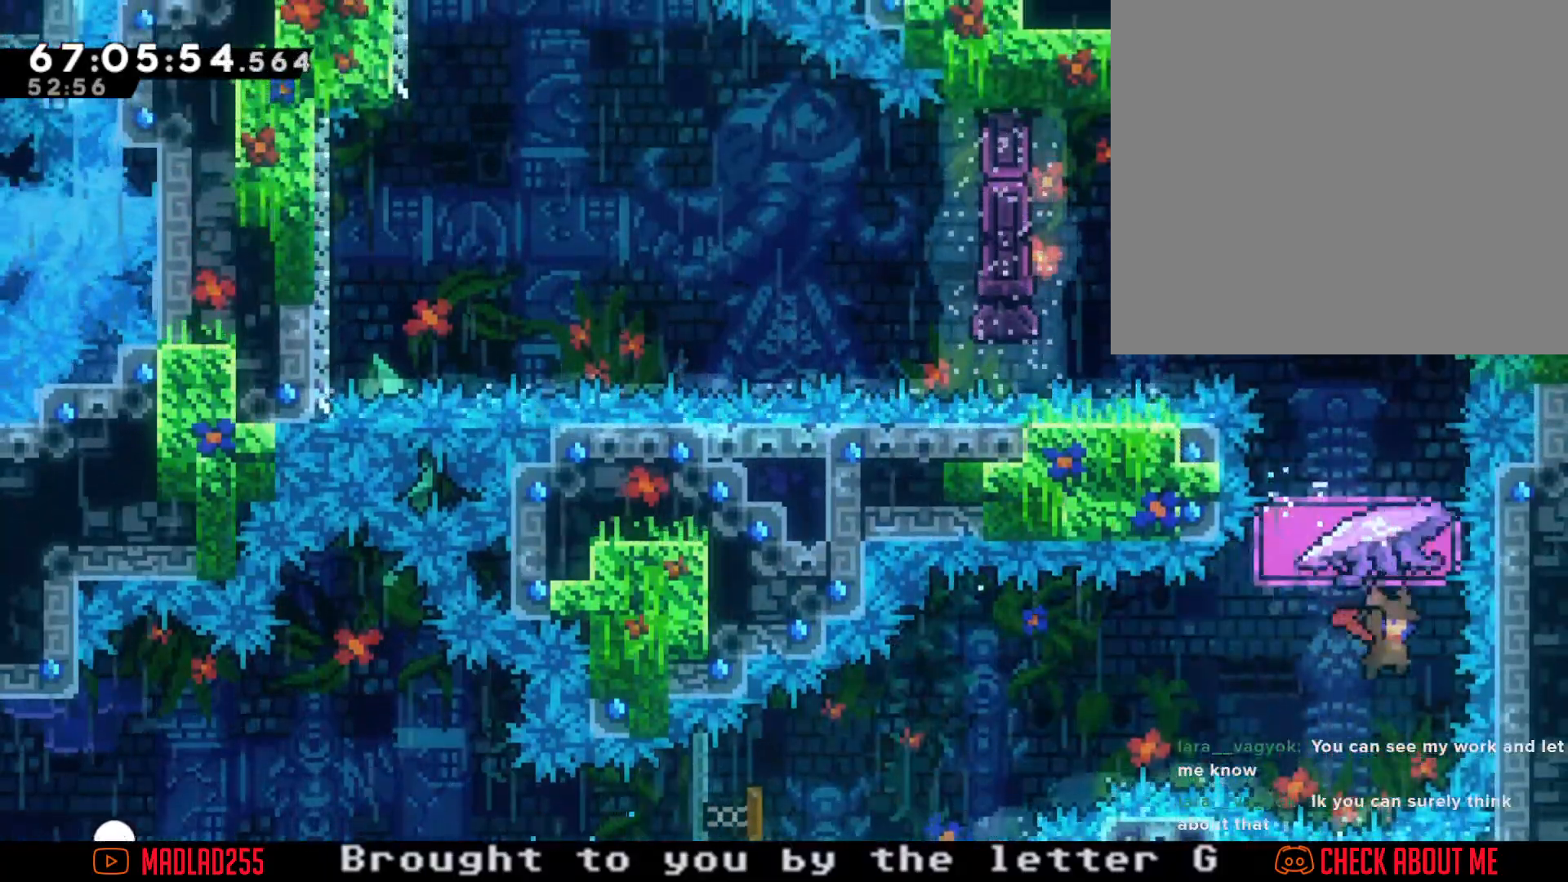
{"buttons": ["R2"], "left_stick": "center", "right_stick": "center", "events": [[150, "left_stick", "up"], [183, "X", "down"], [283, "R2", "down"], [317, "X", "up"], [467, "left_stick", "center"]]}
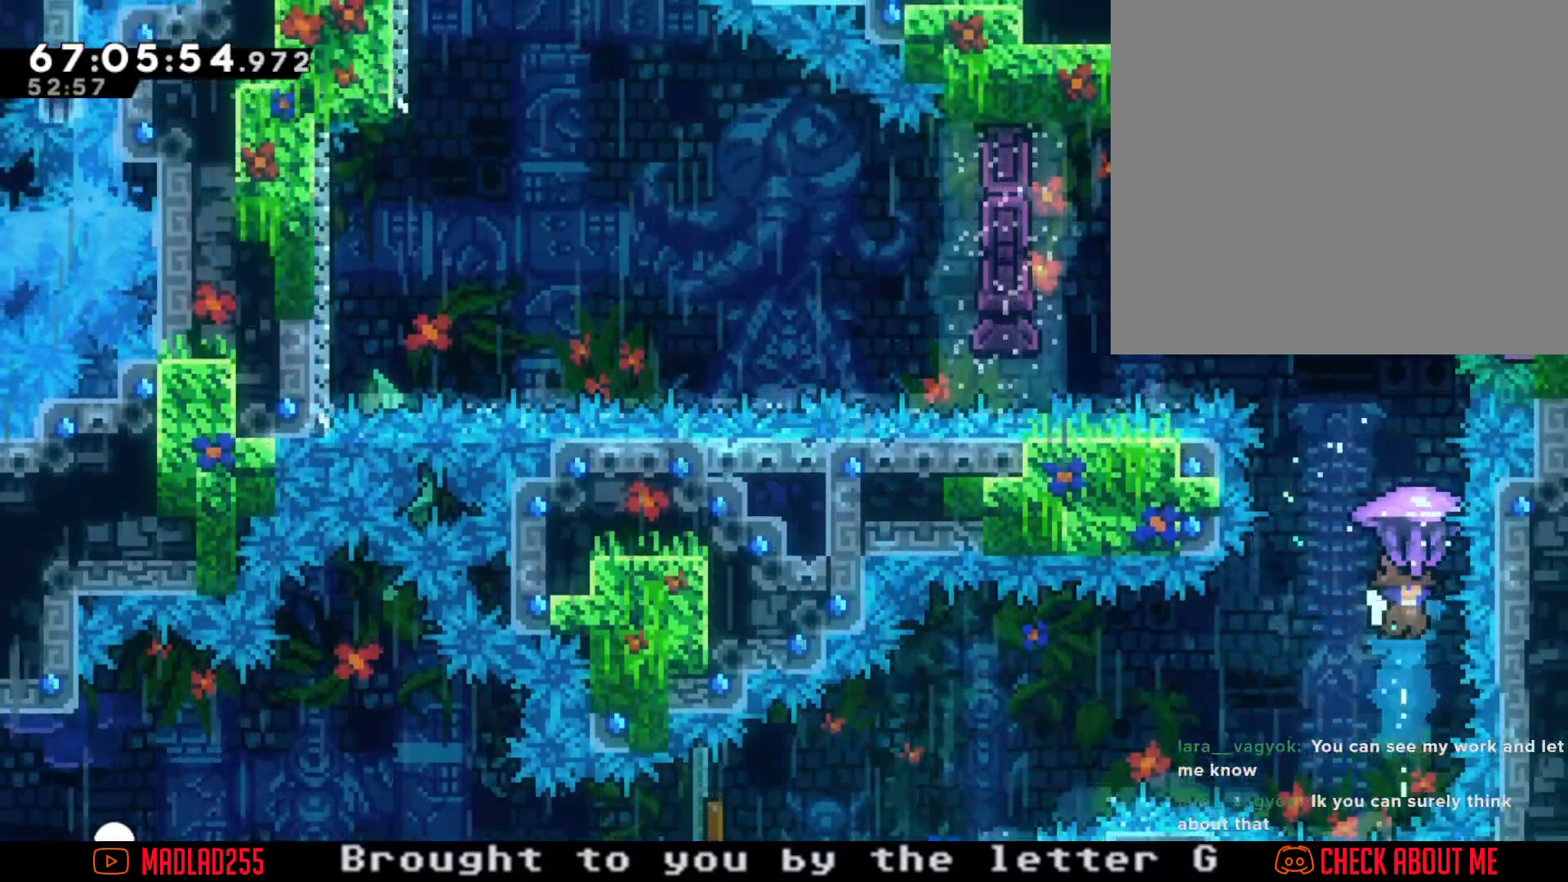
{"buttons": ["R2"], "left_stick": "center", "right_stick": "center", "events": []}
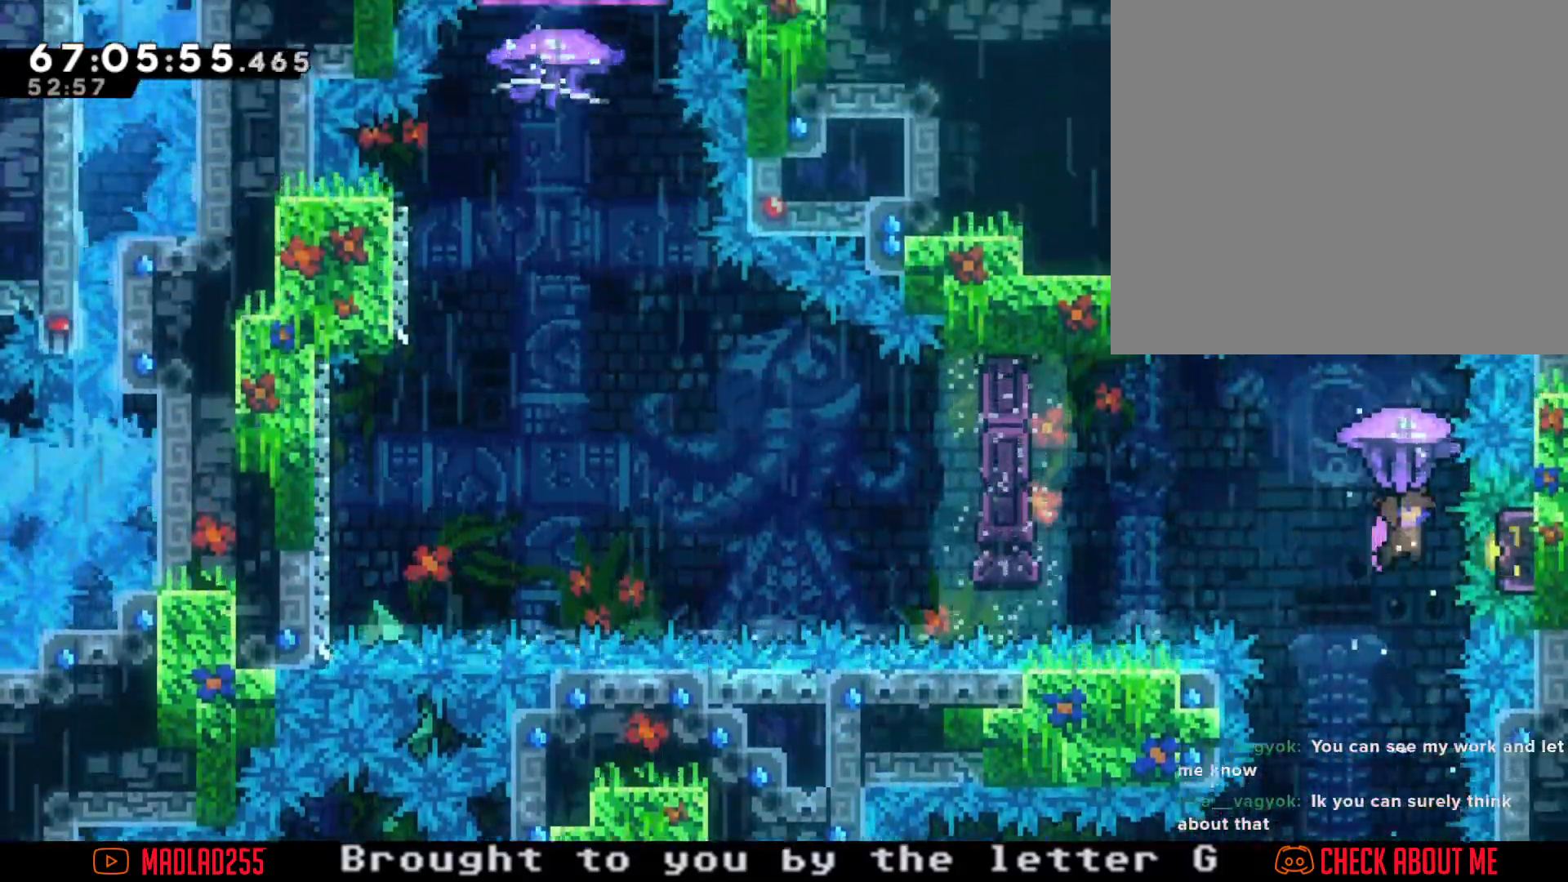
{"buttons": ["R2"], "left_stick": "down", "right_stick": "center", "events": [[200, "left_stick", "down"]]}
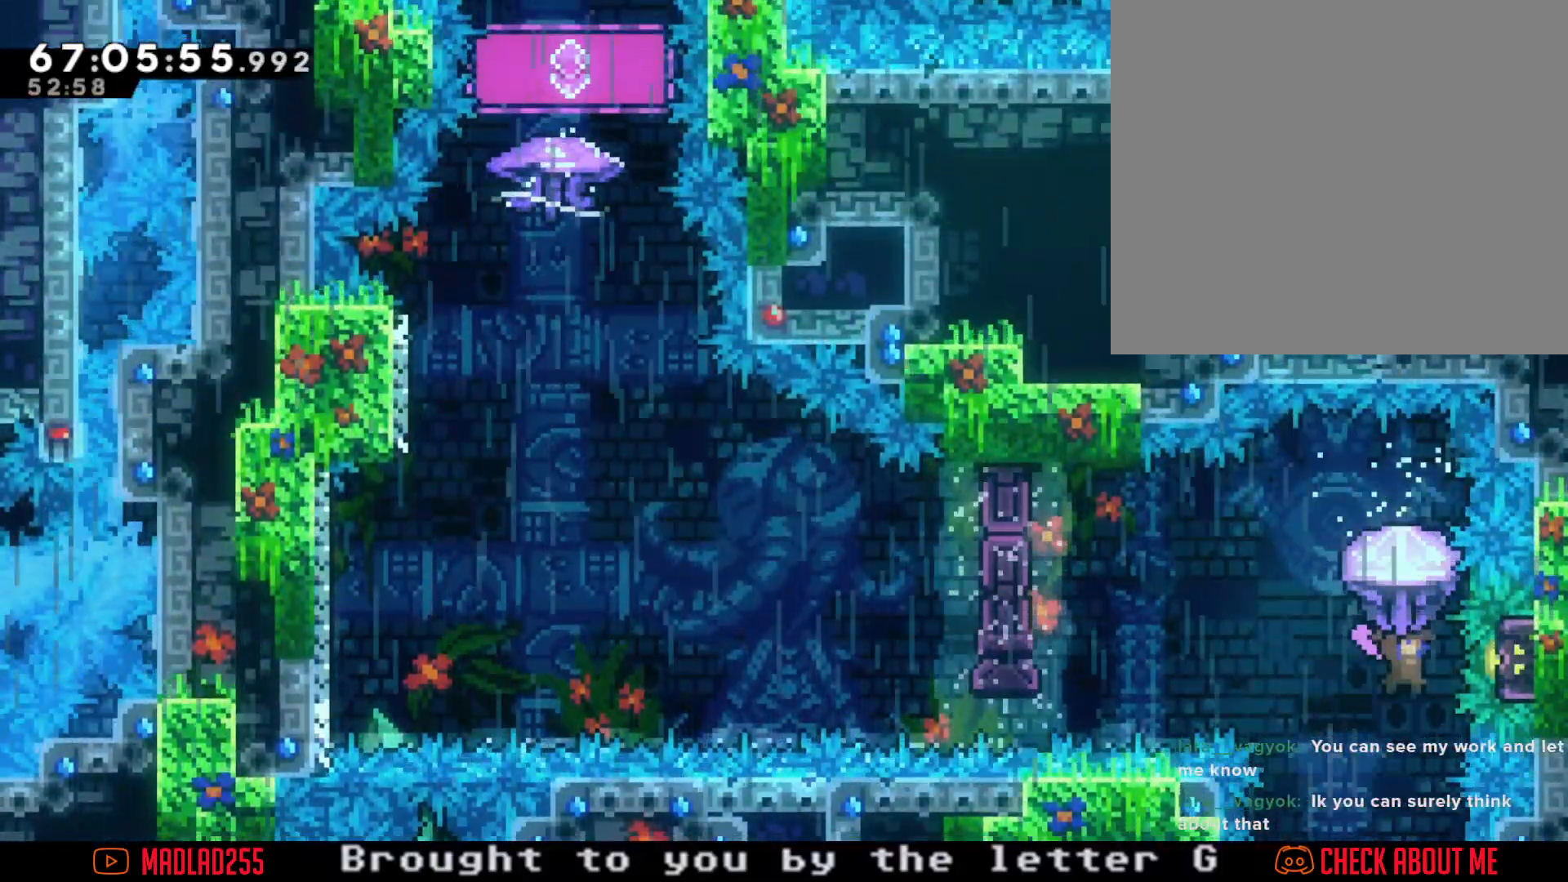
{"buttons": ["X"], "left_stick": "up", "right_stick": "center", "events": [[117, "left_stick", "center"], [167, "R2", "up"], [317, "left_stick", "up"], [351, "X", "down"]]}
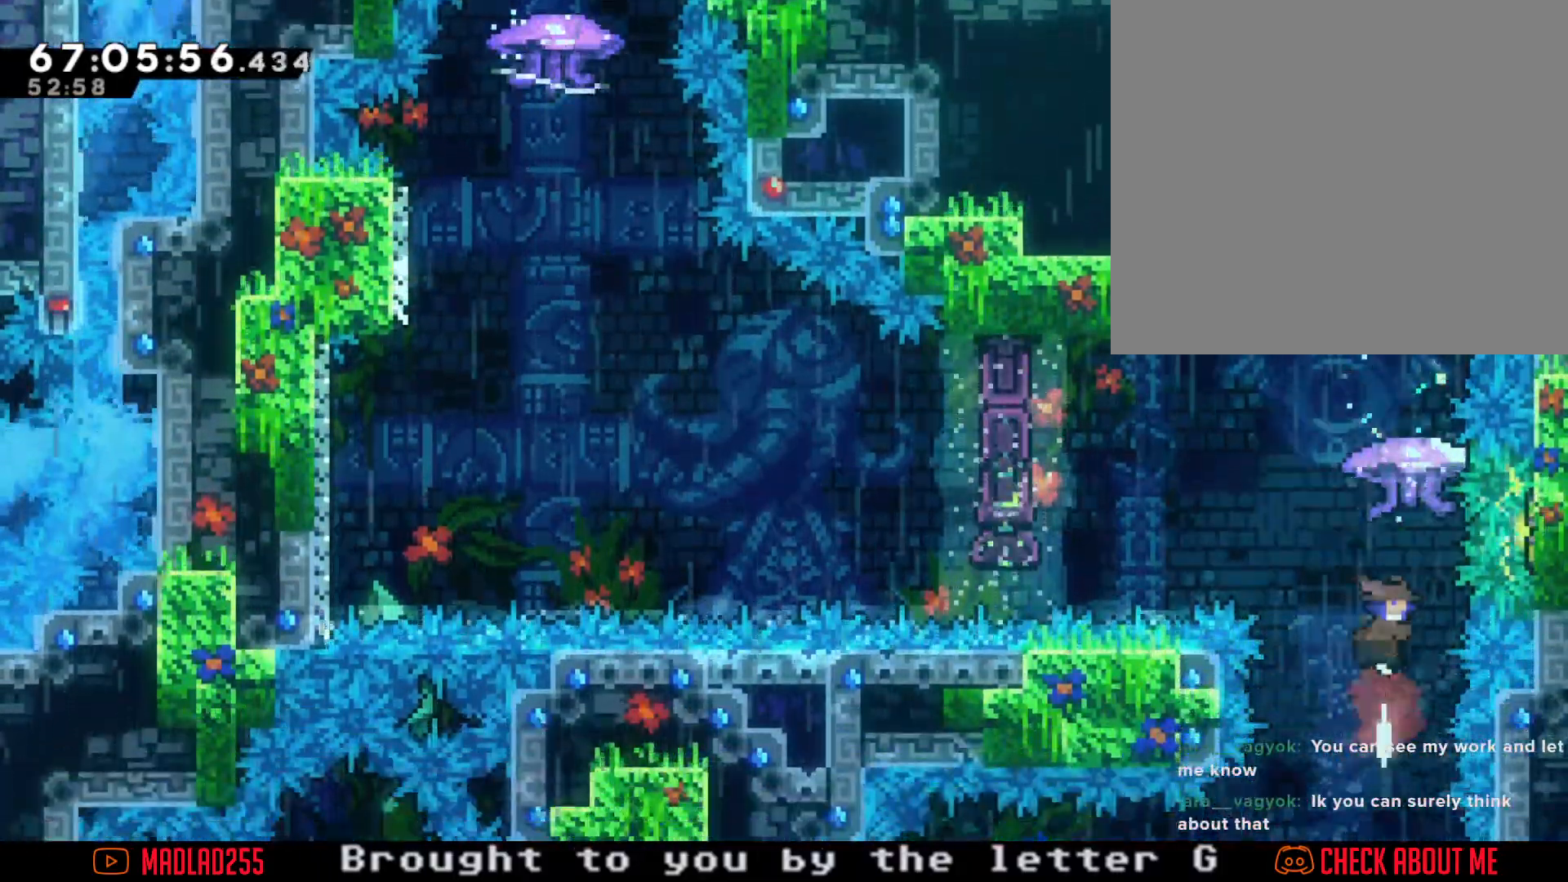
{"buttons": [], "left_stick": "left", "right_stick": "center", "events": [[133, "left_stick", "center"], [233, "X", "up"], [250, "left_stick", "left"], [383, "X", "down"], [484, "X", "up"]]}
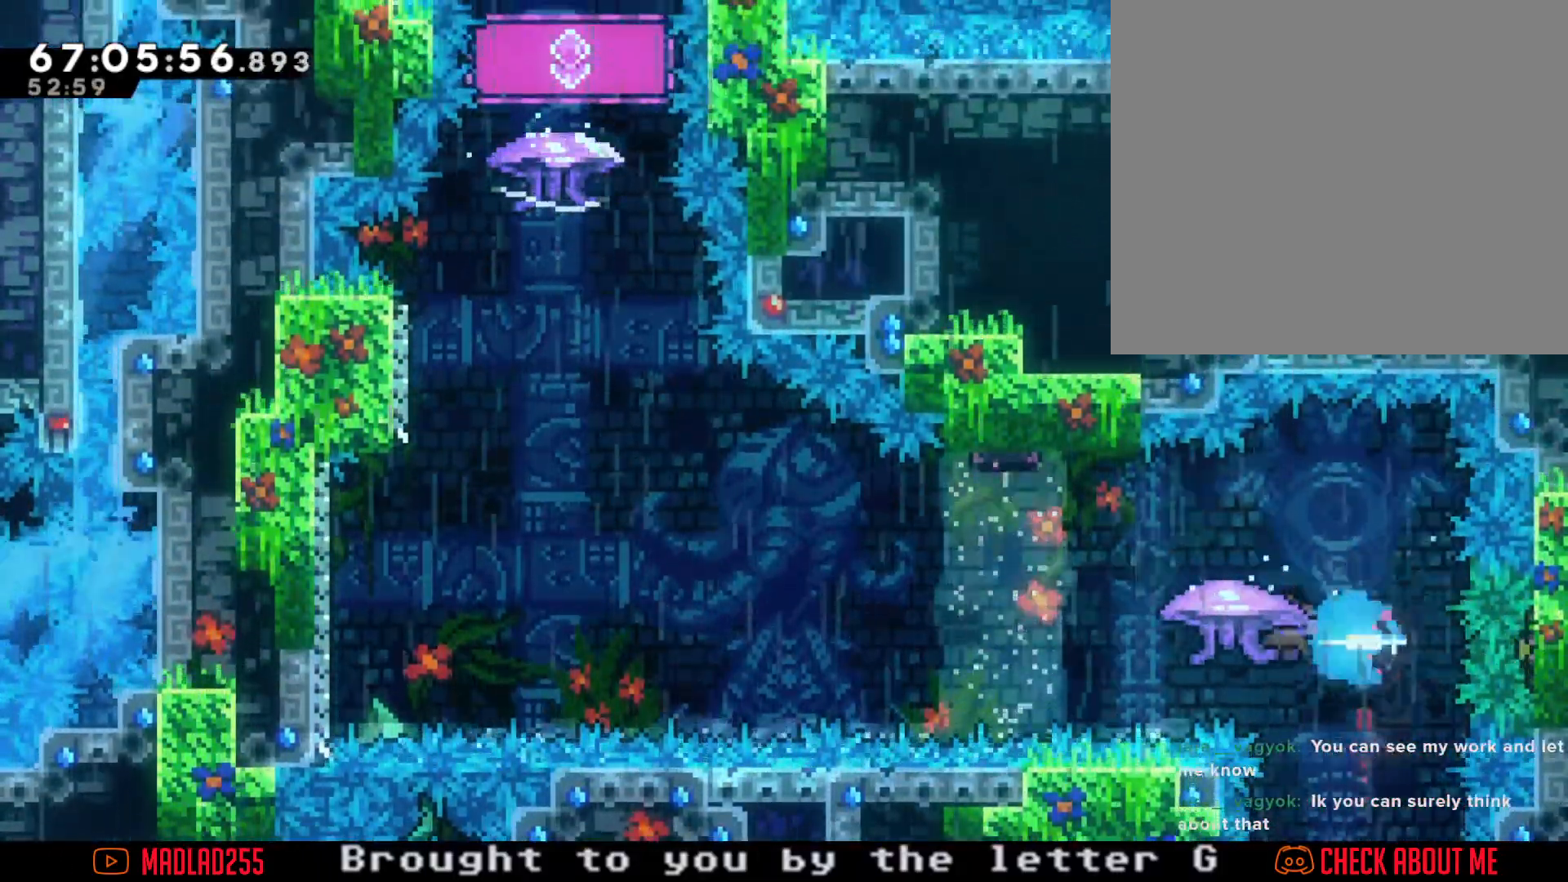
{"buttons": [], "left_stick": "left", "right_stick": "center", "events": [[100, "A", "down"], [451, "A", "up"]]}
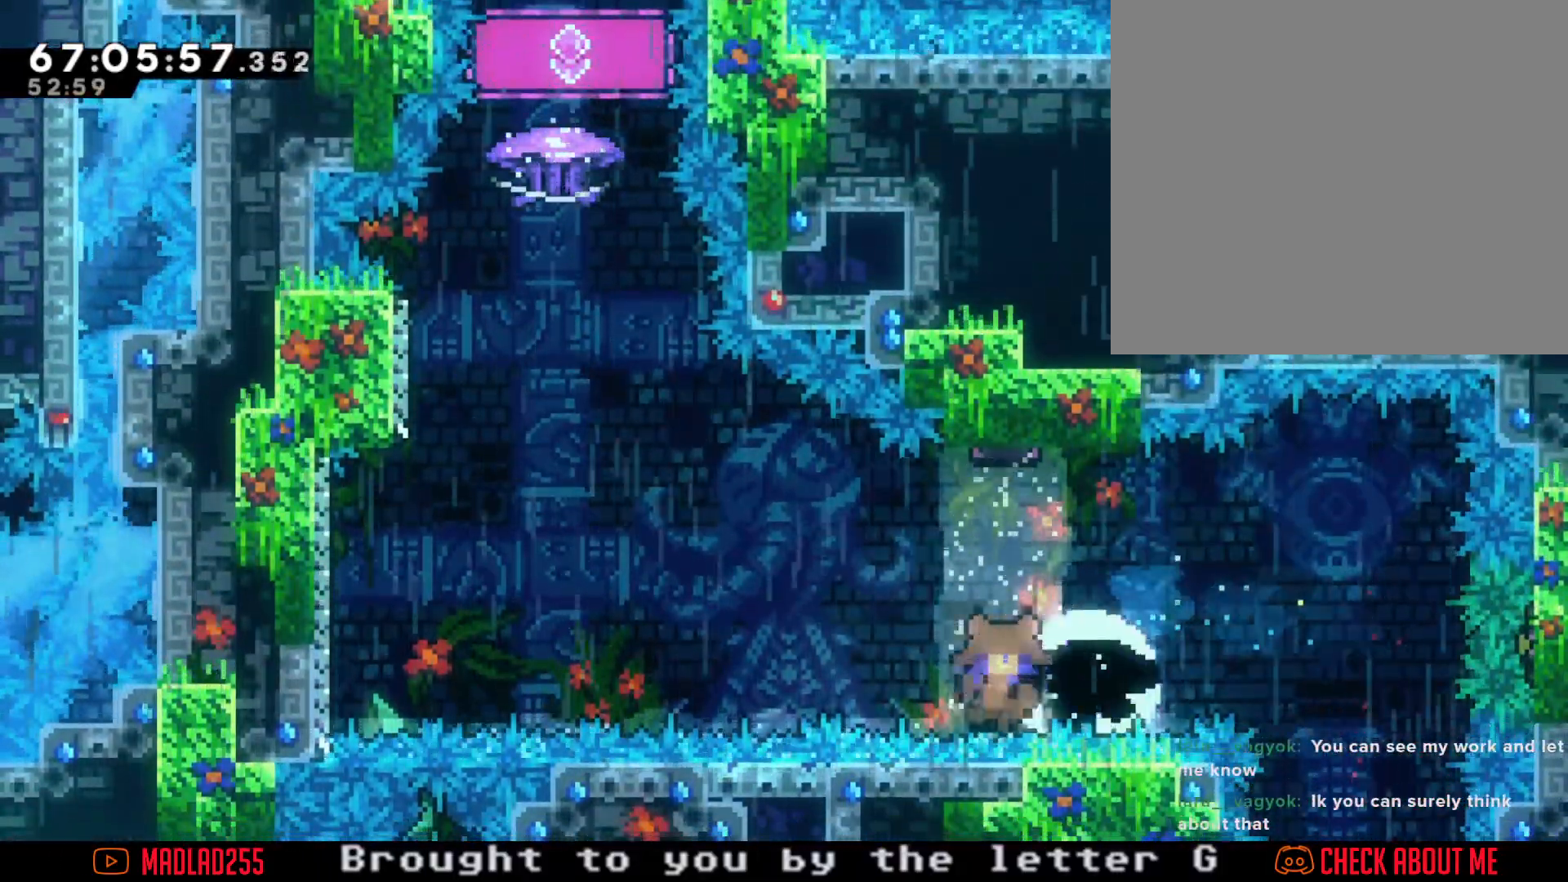
{"buttons": [], "left_stick": "center", "right_stick": "center", "events": [[100, "A", "down"], [100, "left_stick", "center"], [200, "A", "up"], [333, "A", "down"], [350, "A", "up"]]}
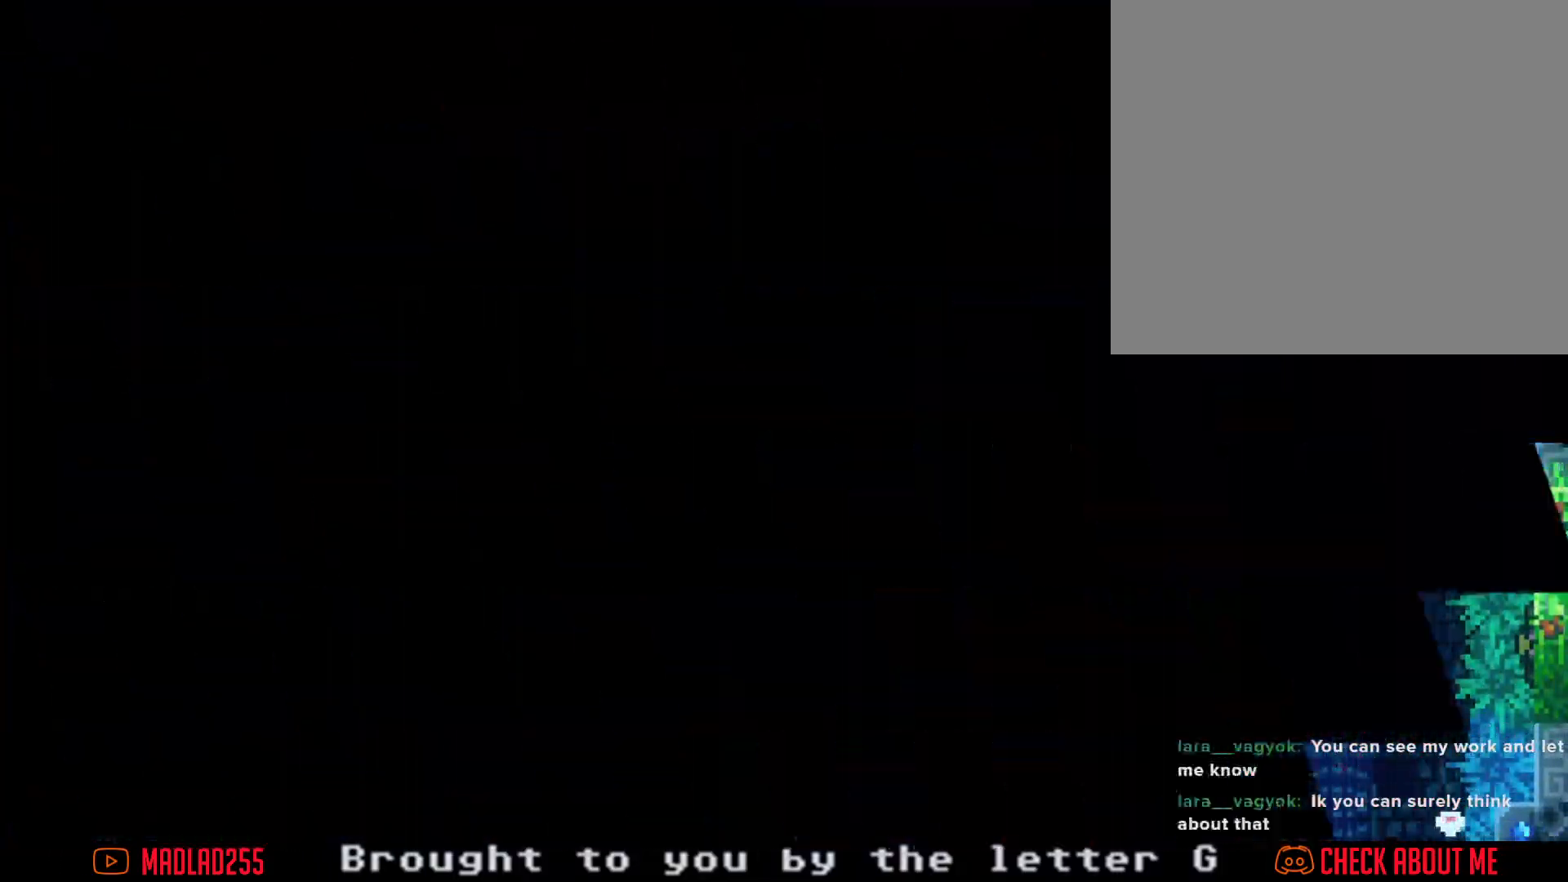
{"buttons": [], "left_stick": "center", "right_stick": "center", "events": []}
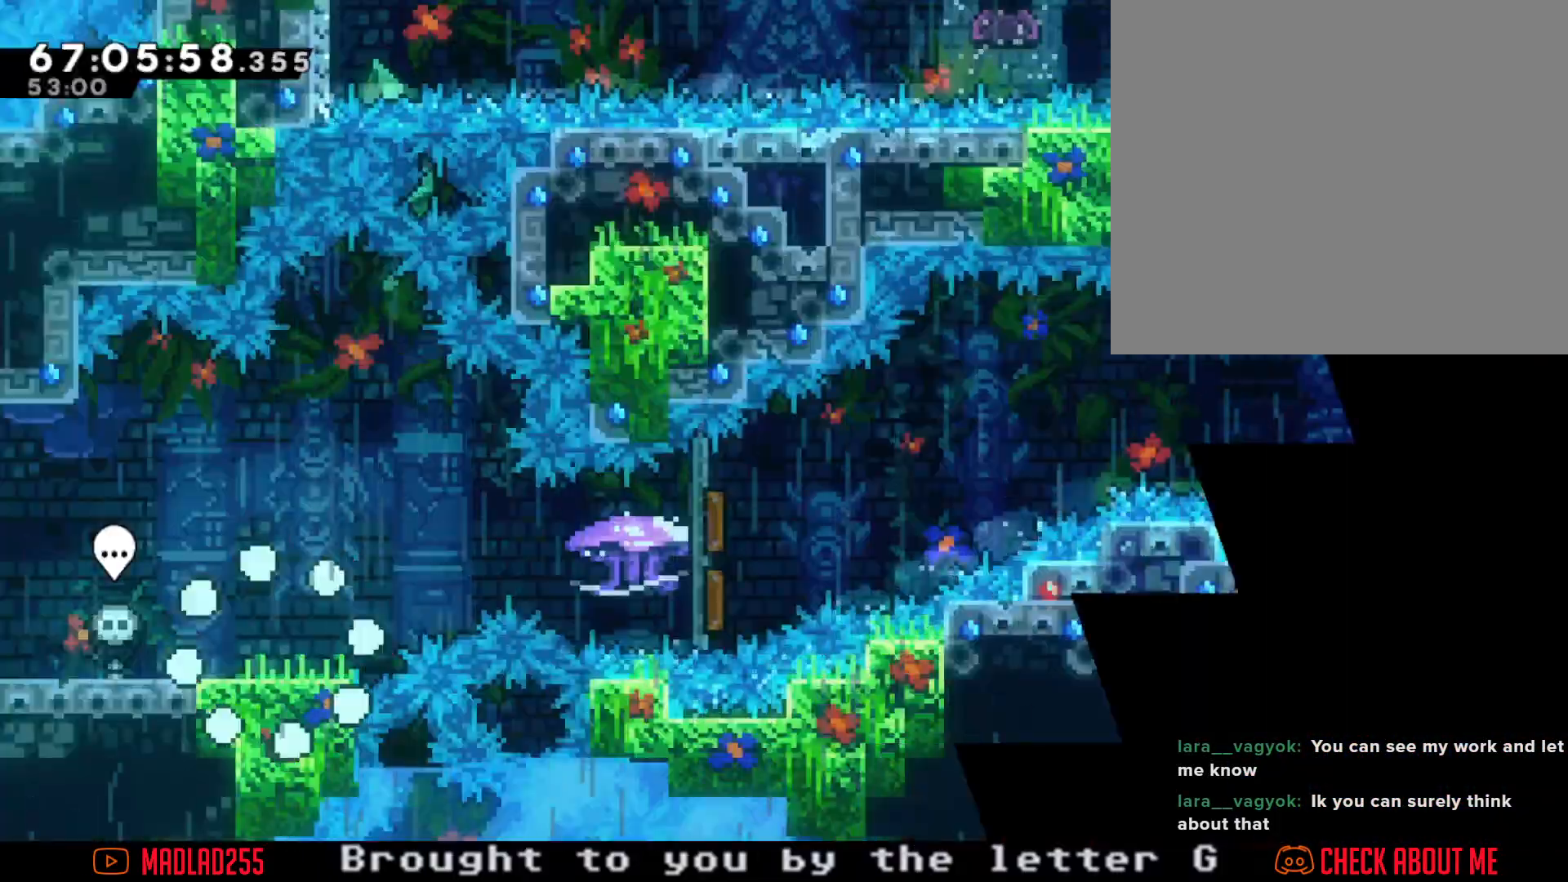
{"buttons": ["X"], "left_stick": "right", "right_stick": "center", "events": [[233, "left_stick", "right"], [283, "A", "down"], [434, "A", "up"], [467, "X", "down"]]}
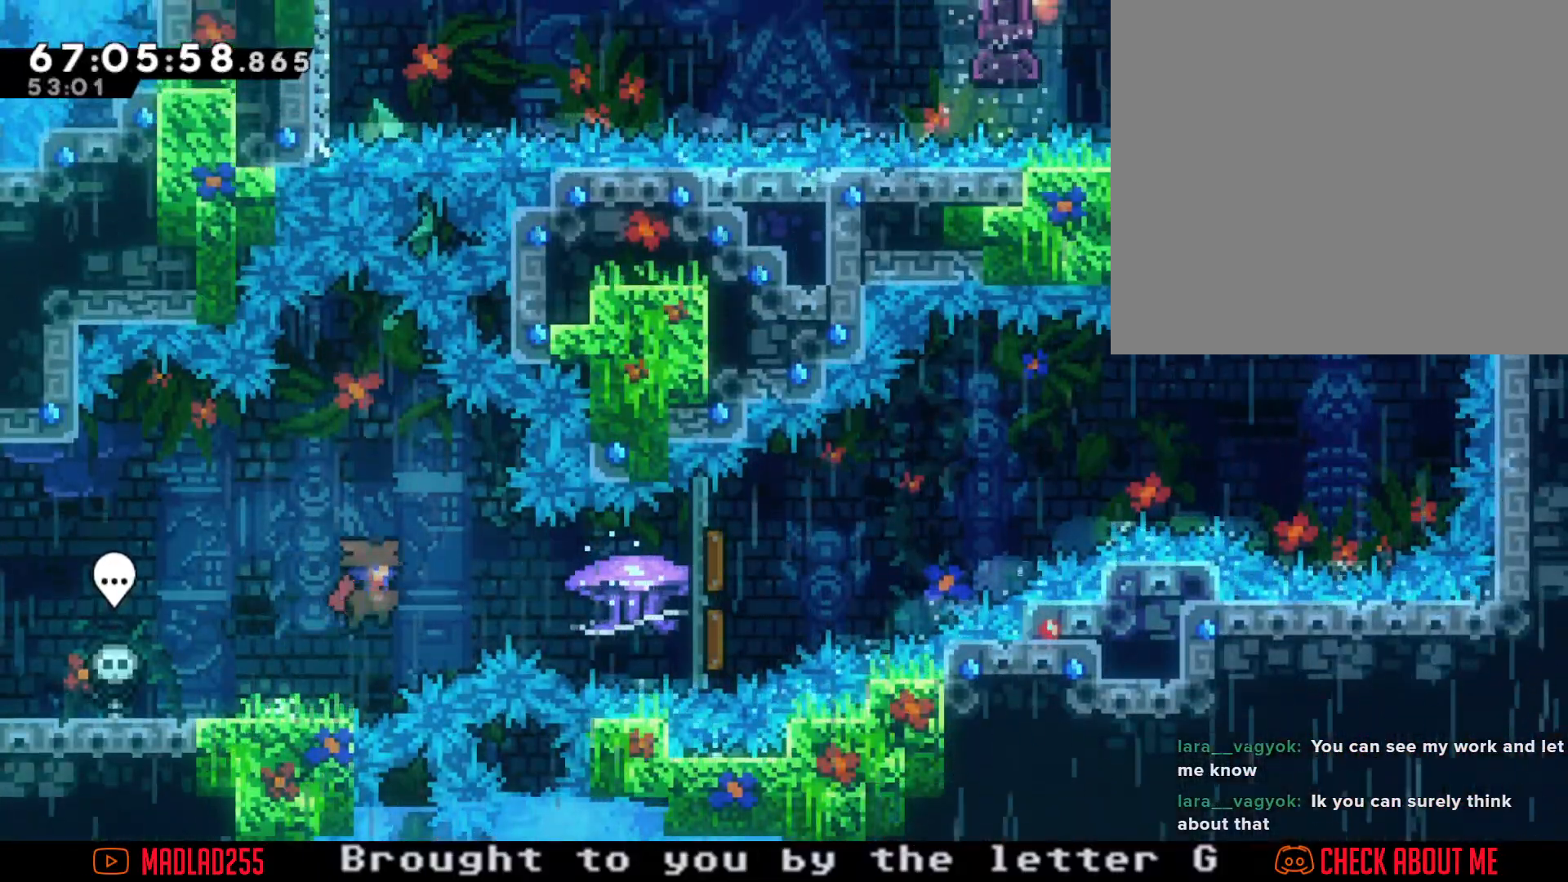
{"buttons": ["R2"], "left_stick": "right", "right_stick": "center", "events": [[34, "R2", "down"], [84, "X", "up"]]}
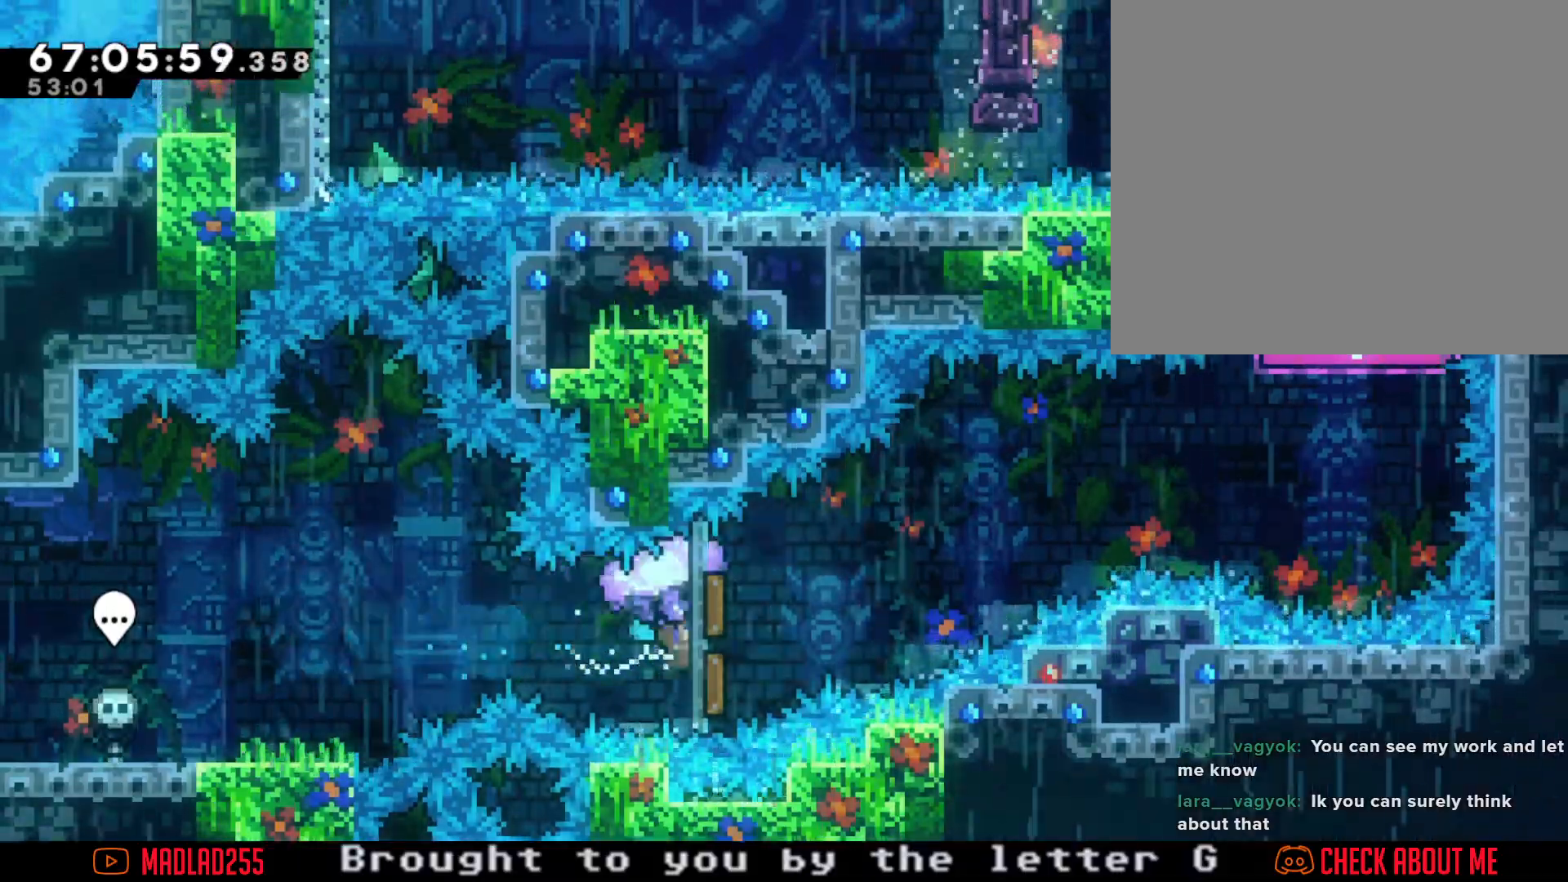
{"buttons": ["R2"], "left_stick": "right", "right_stick": "center", "events": []}
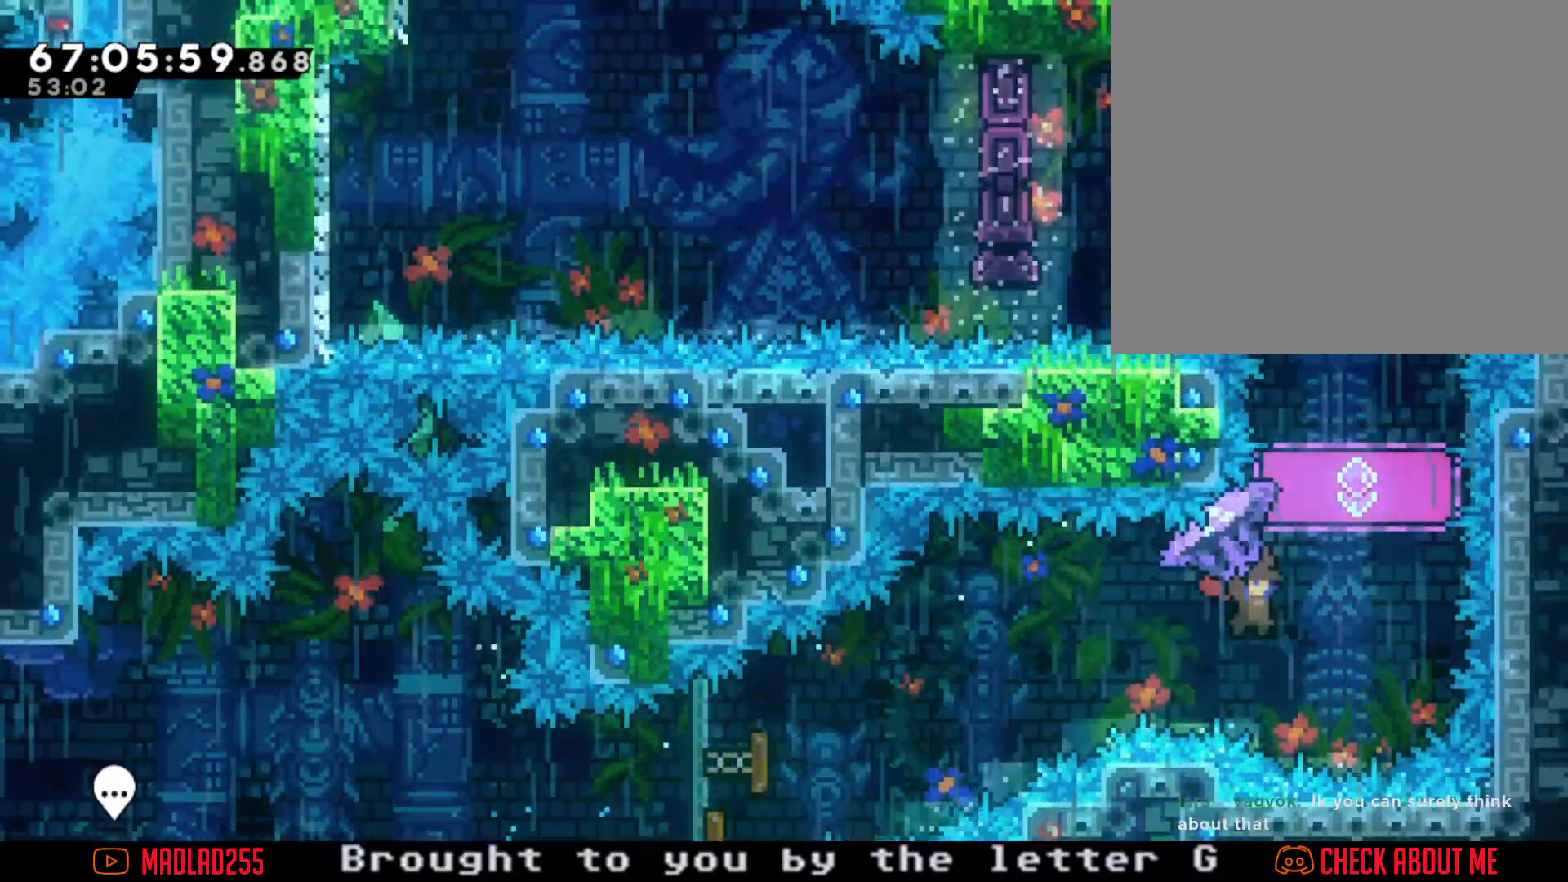
{"buttons": ["R2"], "left_stick": "up", "right_stick": "center", "events": [[100, "R2", "up"], [167, "left_stick", "center"], [301, "left_stick", "up"], [334, "X", "down"], [451, "R2", "down"], [467, "X", "up"]]}
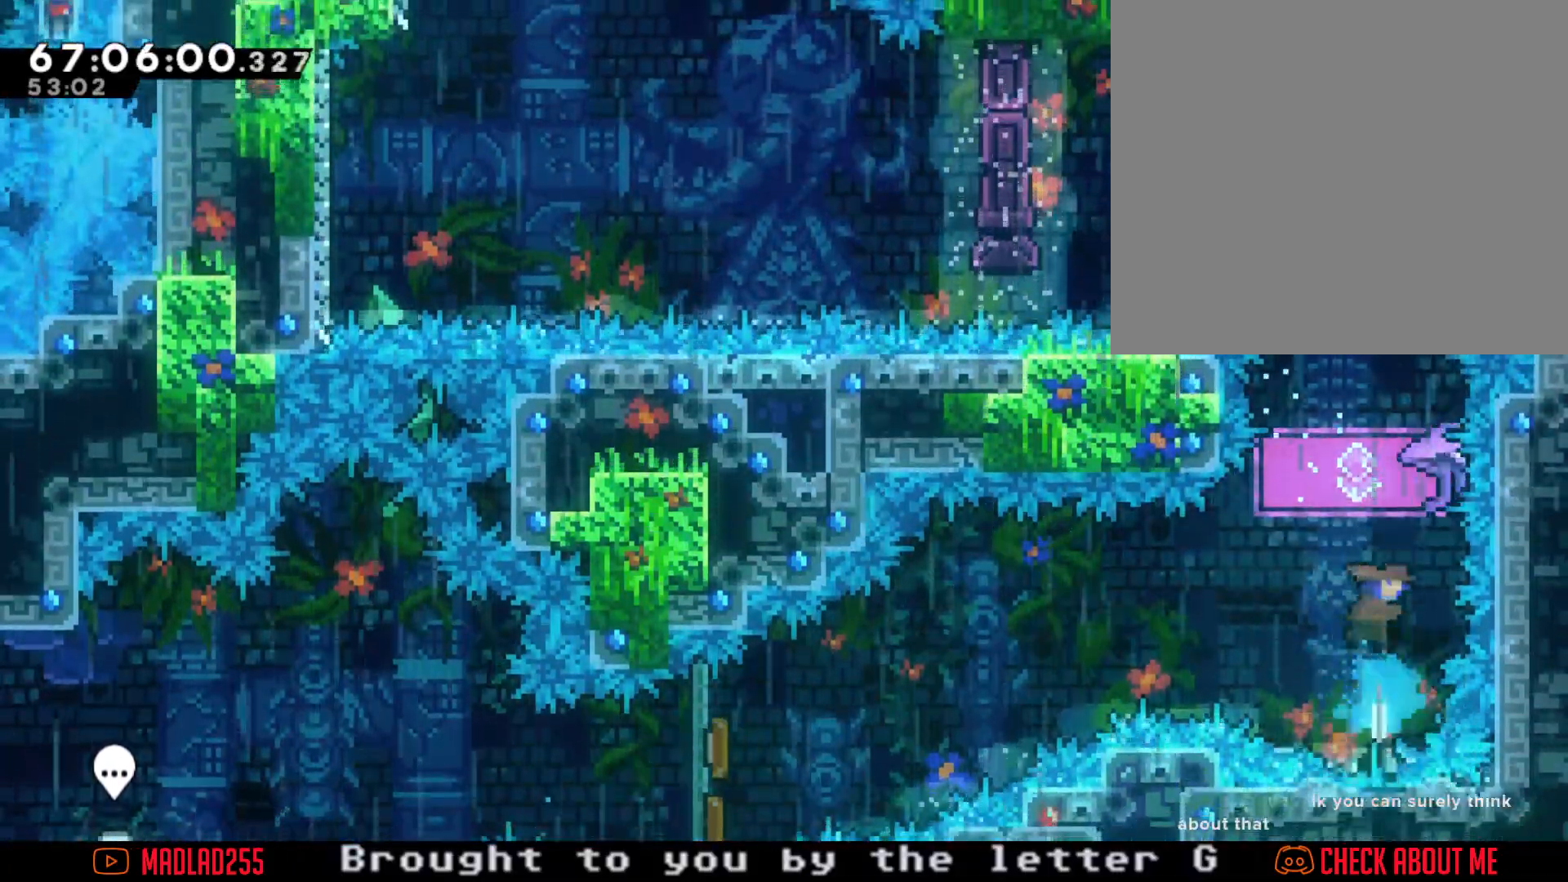
{"buttons": ["R2"], "left_stick": "right", "right_stick": "center", "events": [[183, "left_stick", "center"], [417, "left_stick", "right"]]}